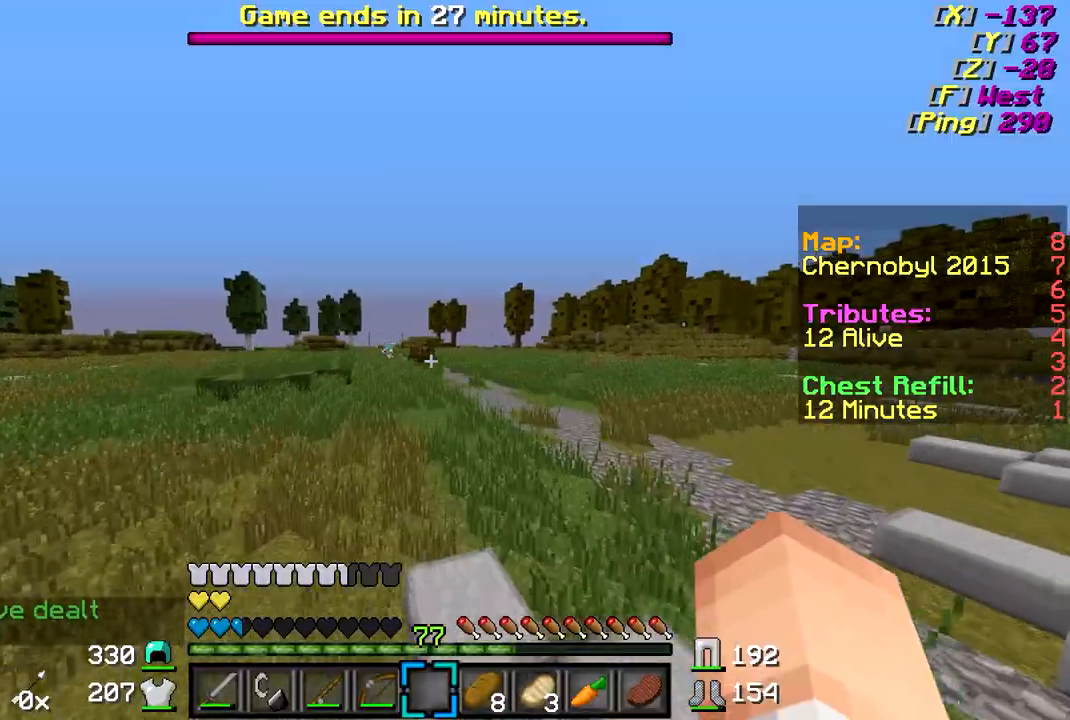
Gameplay with keyboard and mouse; each line is a JSON object with the keys and mouse buttons held at the frame after it. "events" lists presses ("down") and releases ("up") of "a", "d", "s", "w", "mouse_left" and "mouse_right" between this image and that frame as [ms after this image, input, new state], when the widget could be followed in between. "mouse_left", "mouse_right" = the "left", "right" buttons of the "mouse" list. No other keys are recorded. Fast repeated clicks can show as one long hold. Mouse movement is not recorded.
{"keys": ["d", "w"], "mouse": [], "events": [[283, "mouse_left", "down"], [333, "d", "down"], [333, "mouse_left", "up"], [383, "mouse_left", "down"], [483, "mouse_left", "up"]]}
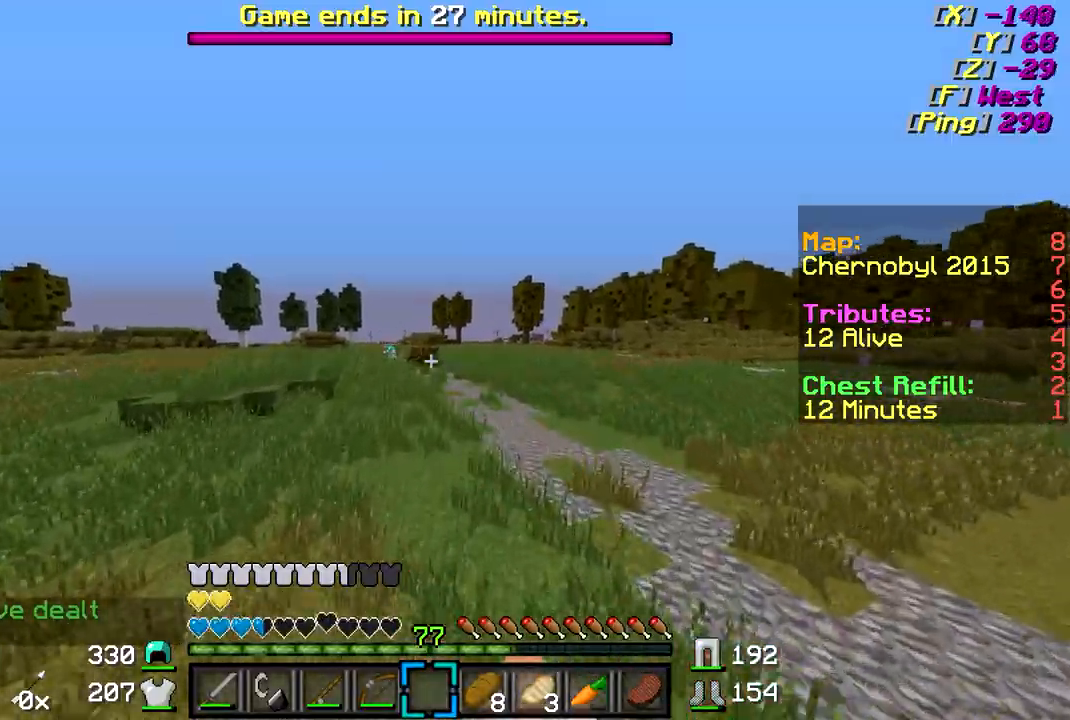
{"keys": ["w"], "mouse": ["left"], "events": [[33, "mouse_left", "down"], [83, "d", "up"], [133, "mouse_left", "up"], [183, "mouse_left", "down"], [283, "mouse_left", "up"], [333, "mouse_left", "down"], [433, "mouse_left", "up"], [483, "mouse_left", "down"]]}
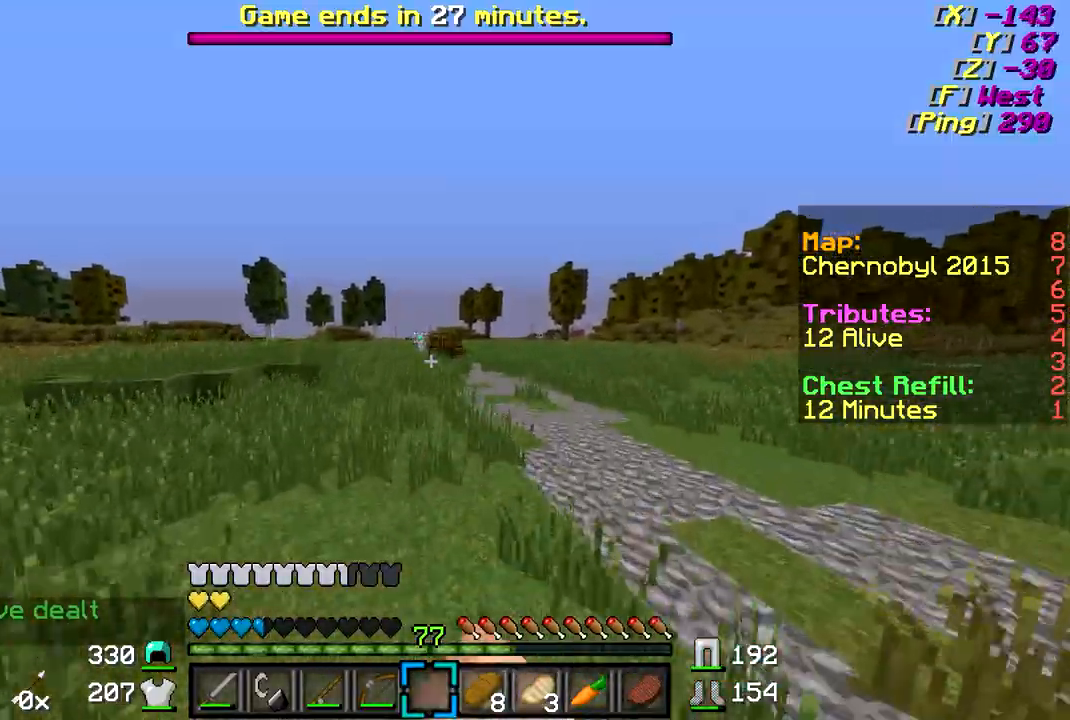
{"keys": ["w"], "mouse": ["left"], "events": [[233, "mouse_left", "up"], [283, "mouse_left", "down"], [383, "mouse_left", "up"], [433, "mouse_left", "down"]]}
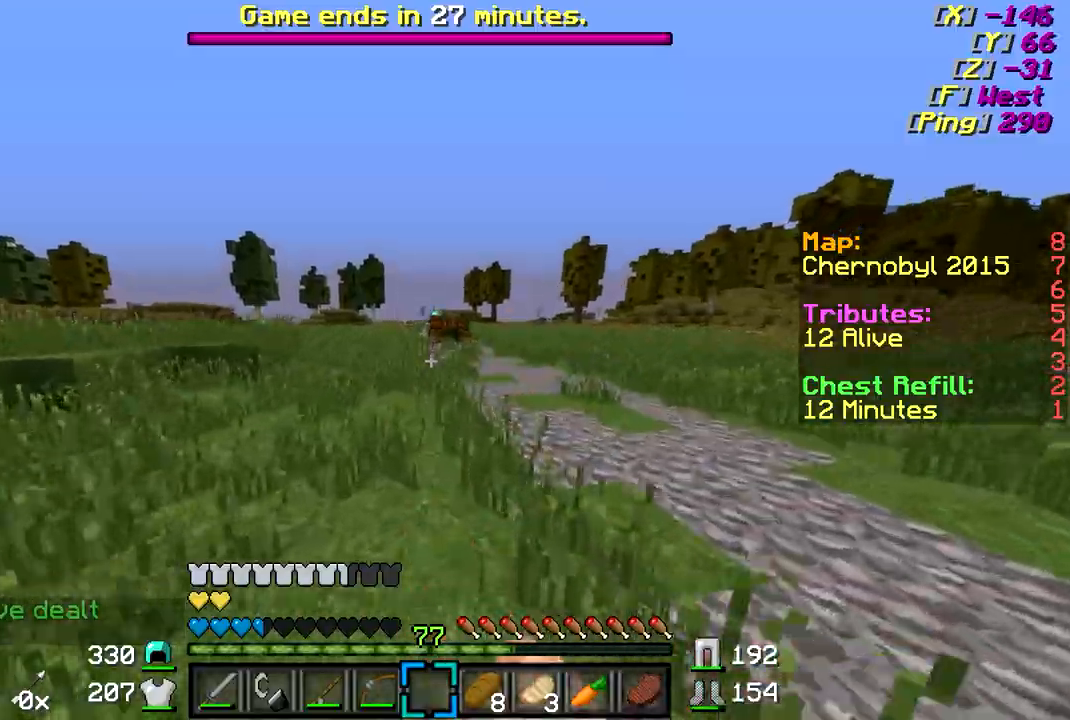
{"keys": ["w"], "mouse": [], "events": [[33, "mouse_left", "up"], [83, "mouse_left", "down"], [183, "mouse_left", "up"]]}
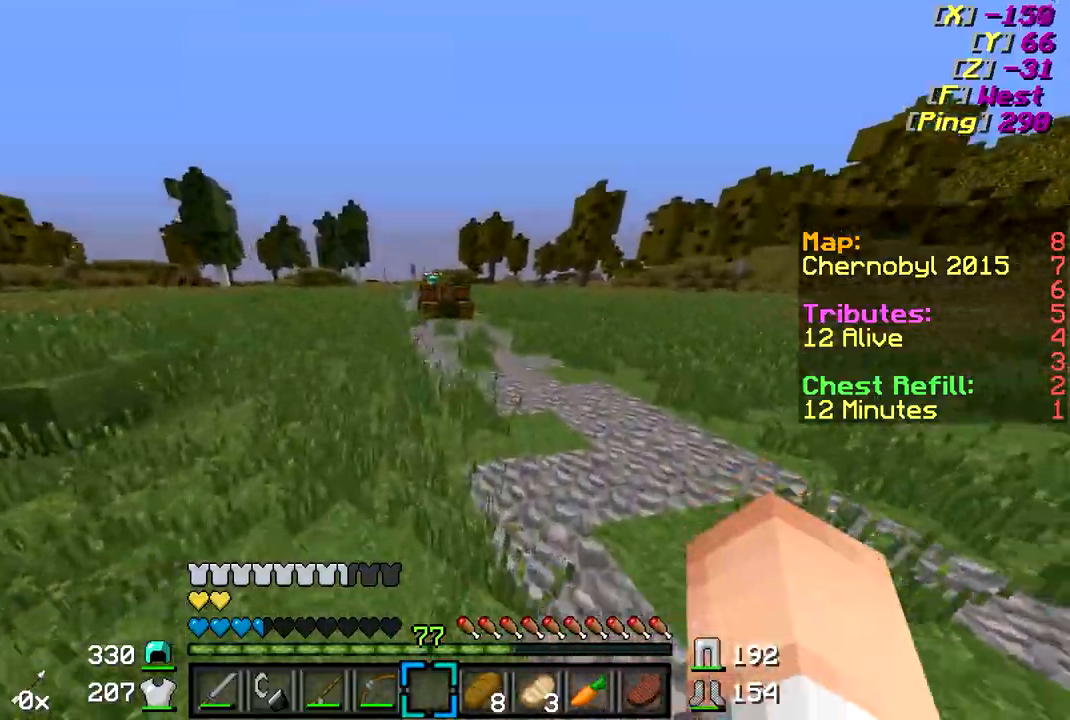
{"keys": ["d", "w"], "mouse": ["left"], "events": [[33, "mouse_left", "down"], [283, "d", "down"]]}
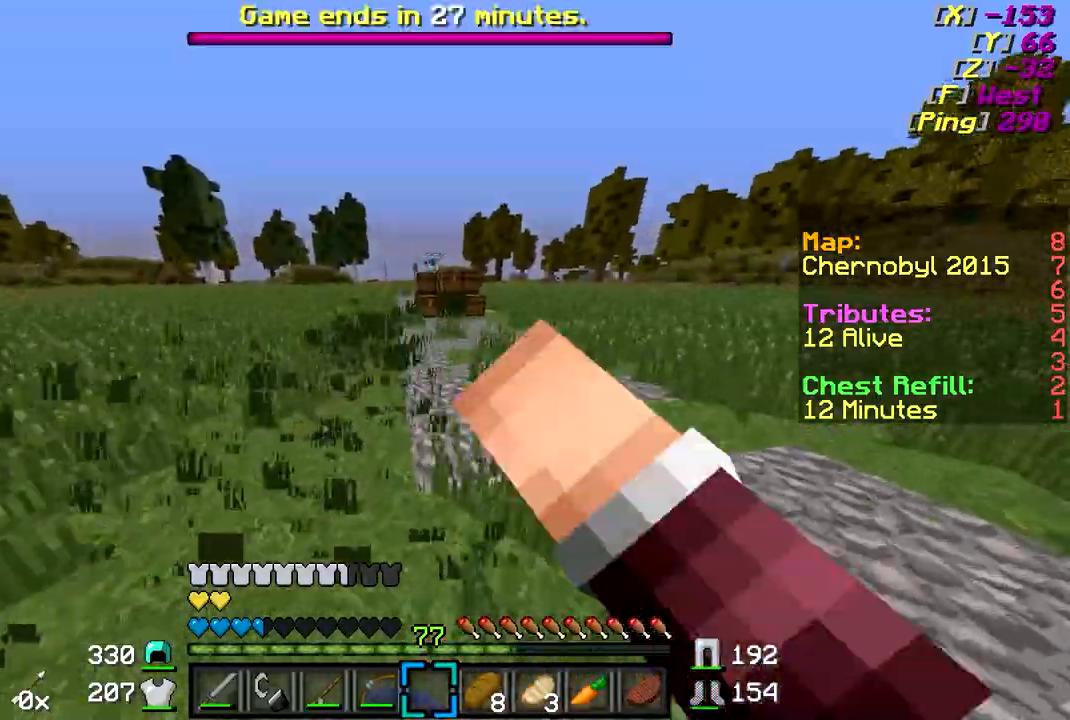
{"keys": ["d"], "mouse": [], "events": [[383, "mouse_left", "up"], [483, "w", "up"]]}
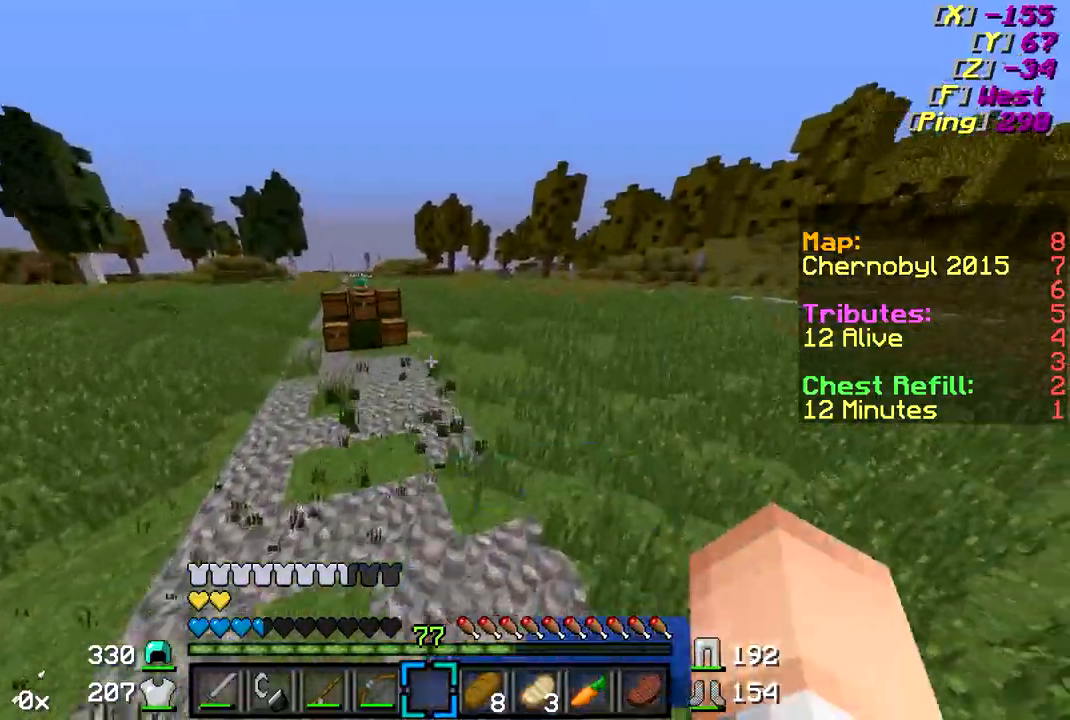
{"keys": ["w"], "mouse": [], "events": [[33, "a", "down"], [33, "mouse_left", "down"], [83, "d", "up"], [183, "a", "up"], [183, "w", "down"], [333, "mouse_left", "up"]]}
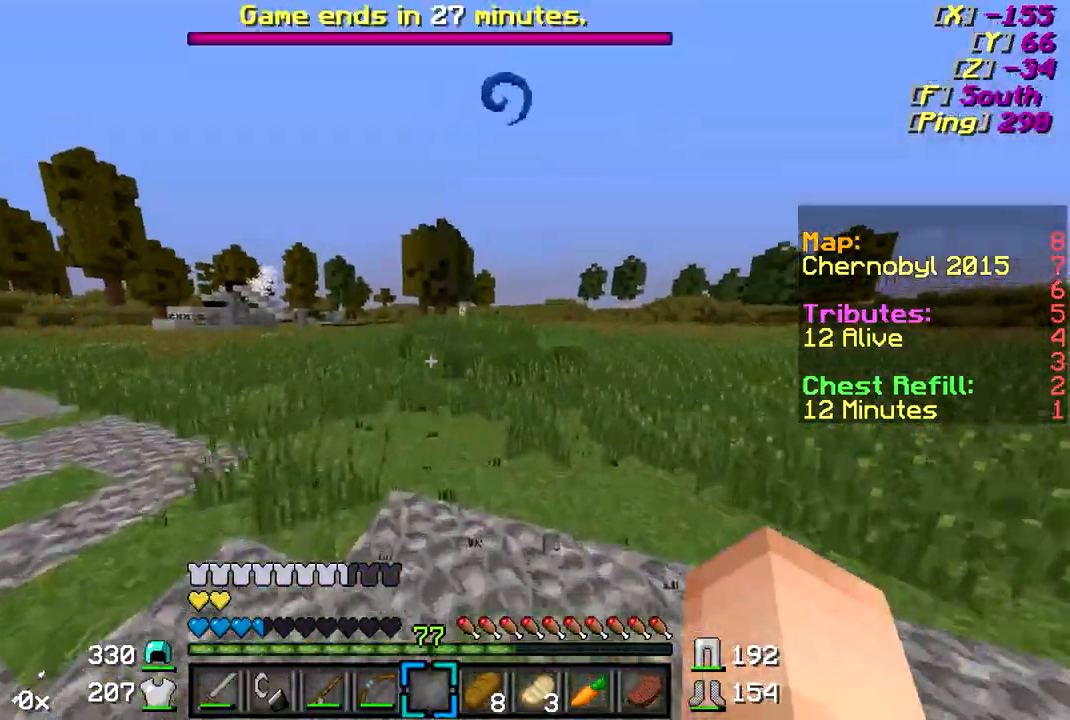
{"keys": ["d", "w"], "mouse": [], "events": [[483, "d", "down"]]}
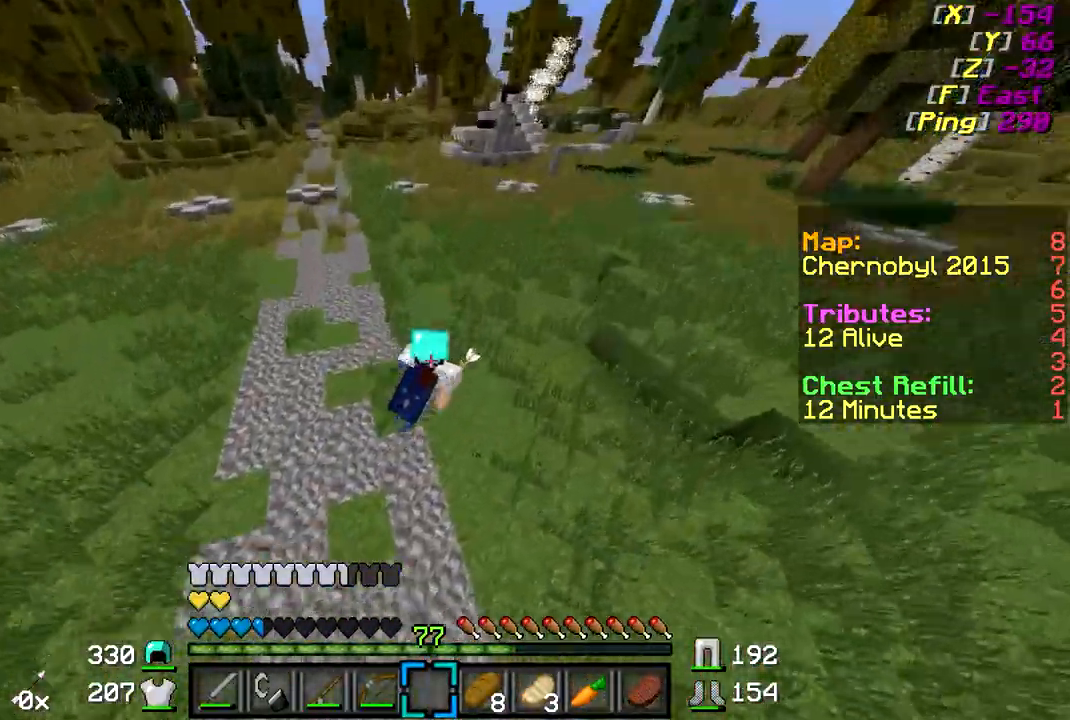
{"keys": ["d", "w"], "mouse": [], "events": []}
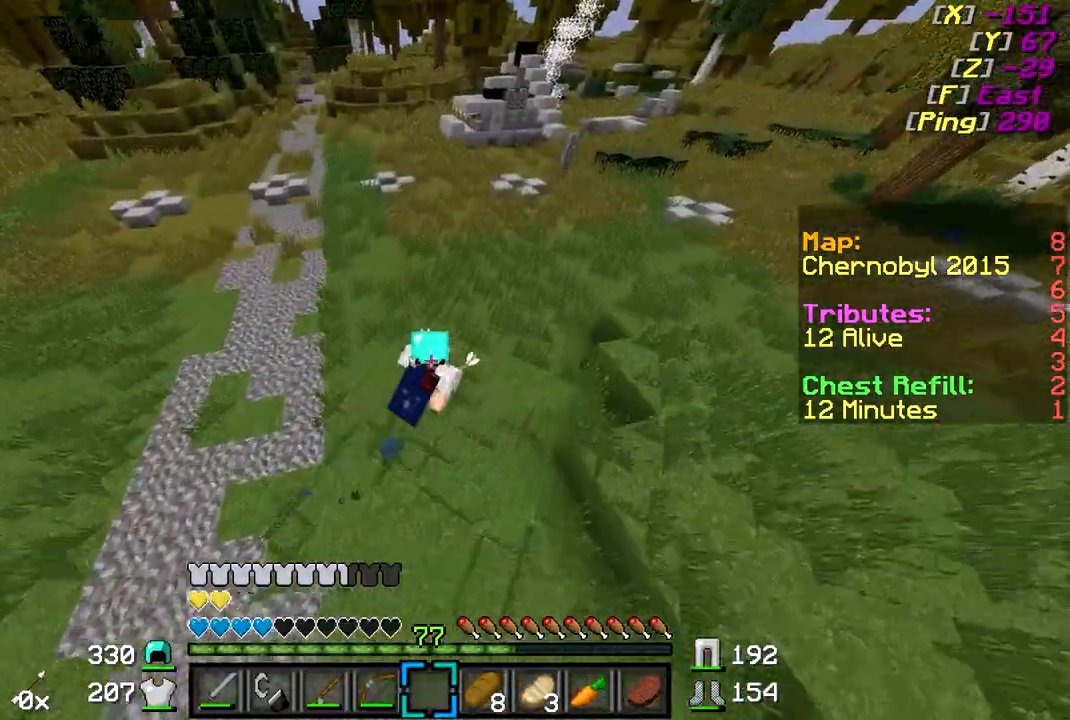
{"keys": ["d", "w"], "mouse": [], "events": []}
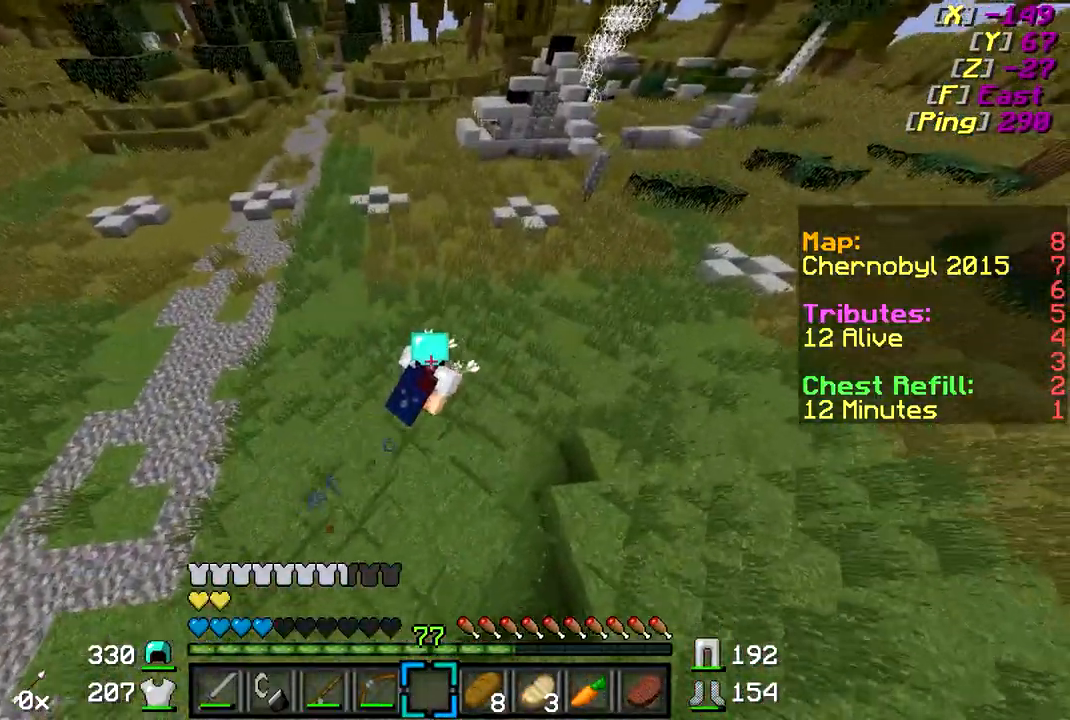
{"keys": ["w"], "mouse": ["left"], "events": [[183, "d", "up"], [233, "mouse_left", "down"]]}
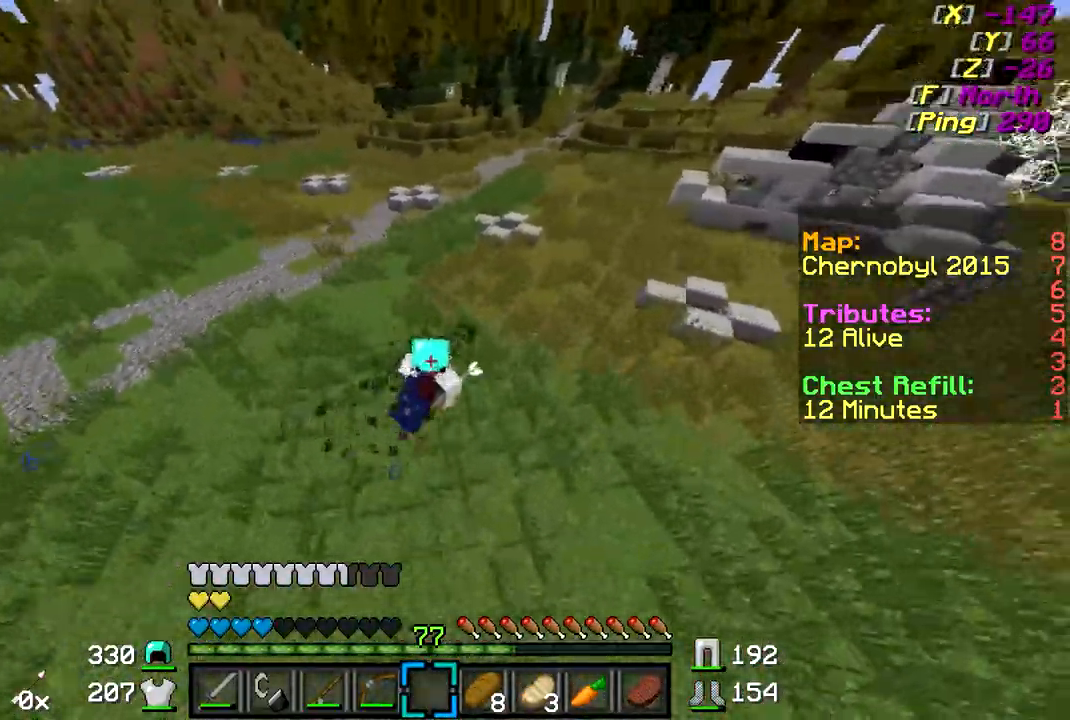
{"keys": ["w"], "mouse": ["left"], "events": []}
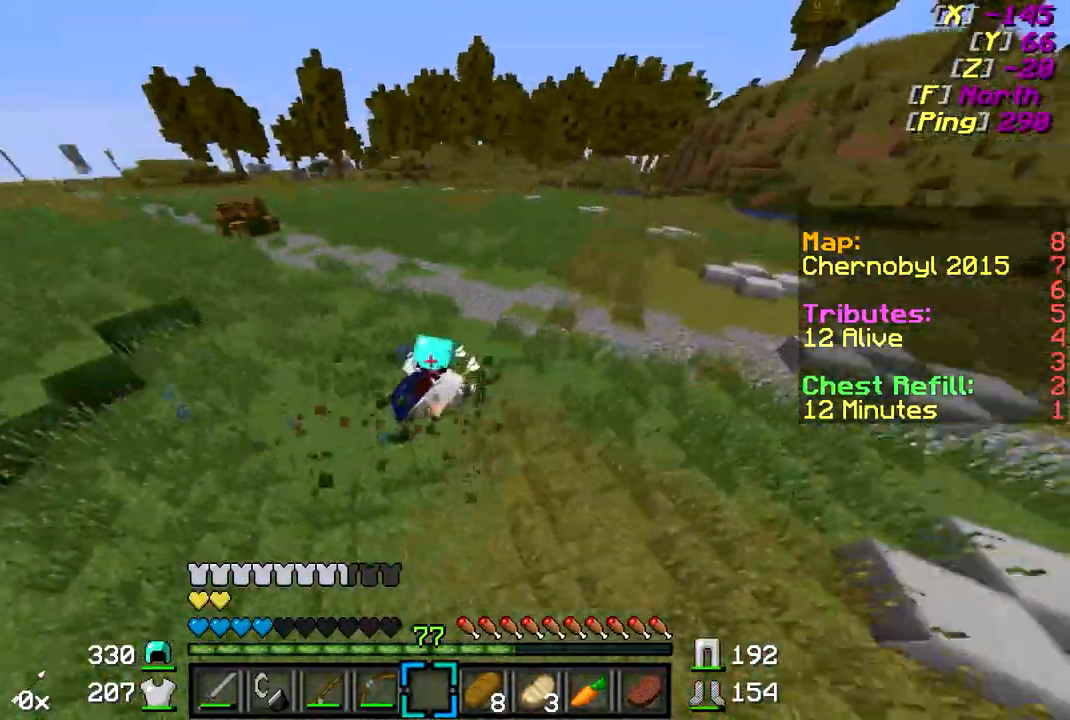
{"keys": ["d", "w"], "mouse": [], "events": [[283, "mouse_left", "up"], [383, "d", "down"]]}
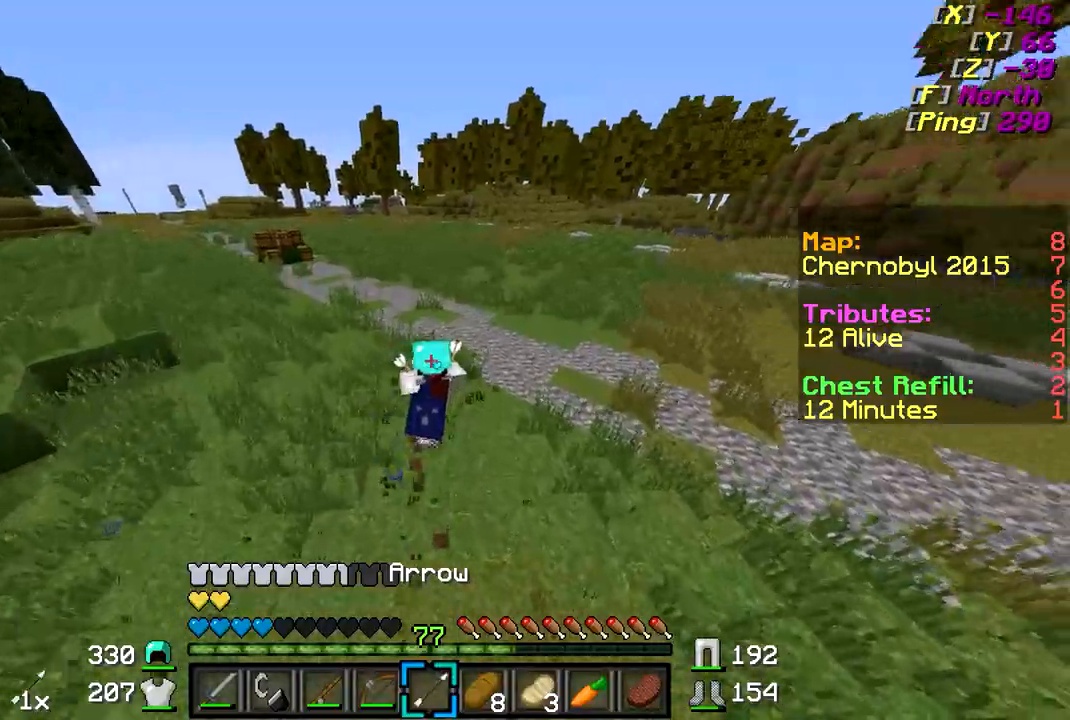
{"keys": [], "mouse": [], "events": [[83, "mouse_left", "down"], [367, "d", "up"], [367, "mouse_left", "up"], [367, "w", "up"], [383, "mouse_right", "down"], [467, "mouse_right", "up"]]}
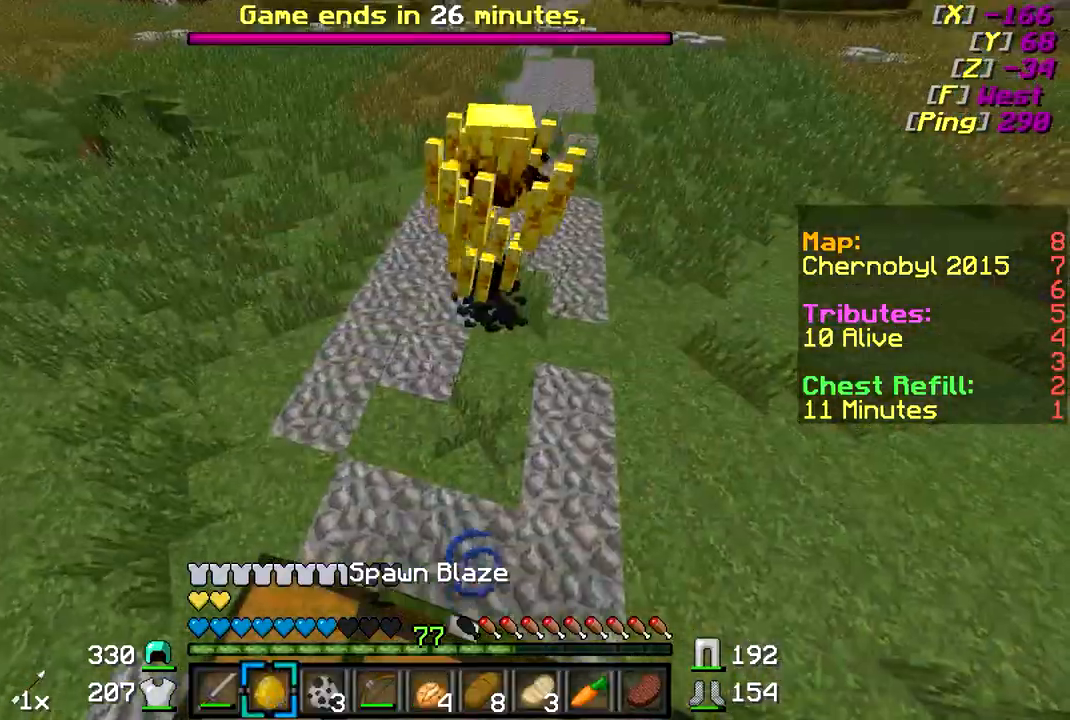
{"keys": [], "mouse": [], "events": [[17, "mouse_right", "down"], [117, "mouse_right", "up"], [167, "mouse_right", "down"], [267, "mouse_right", "up"], [317, "mouse_right", "down"], [367, "mouse_right", "up"]]}
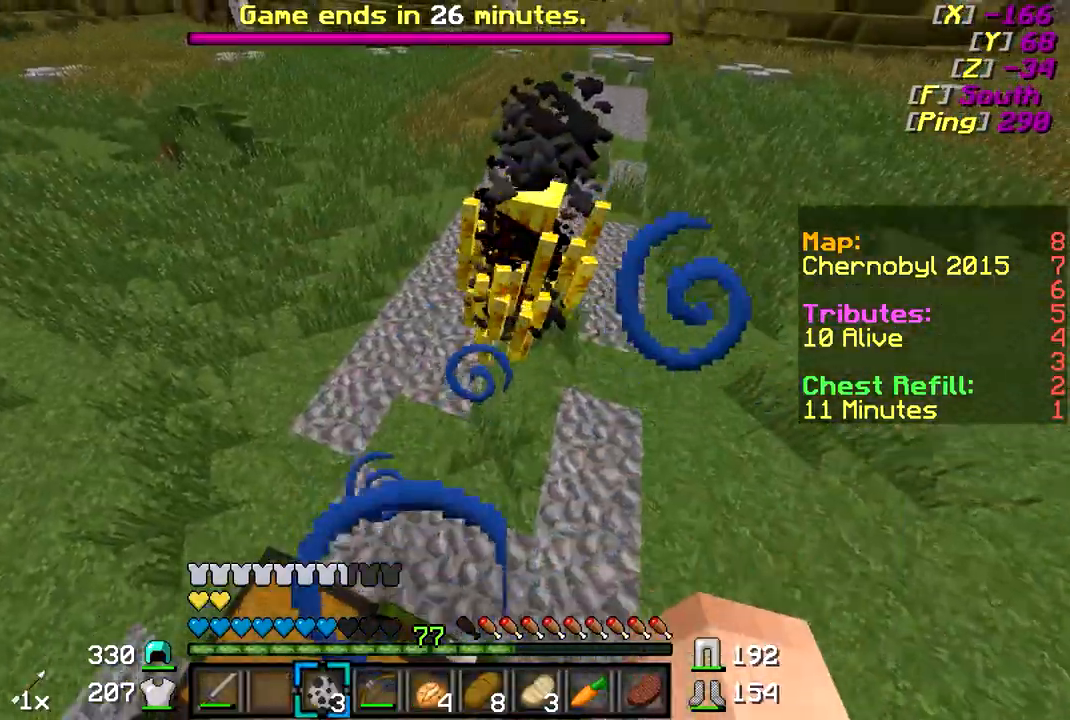
{"keys": ["a"], "mouse": ["right"], "events": [[117, "mouse_right", "down"], [217, "mouse_right", "up"], [267, "mouse_right", "down"], [367, "mouse_right", "up"], [417, "a", "down"], [417, "mouse_right", "down"]]}
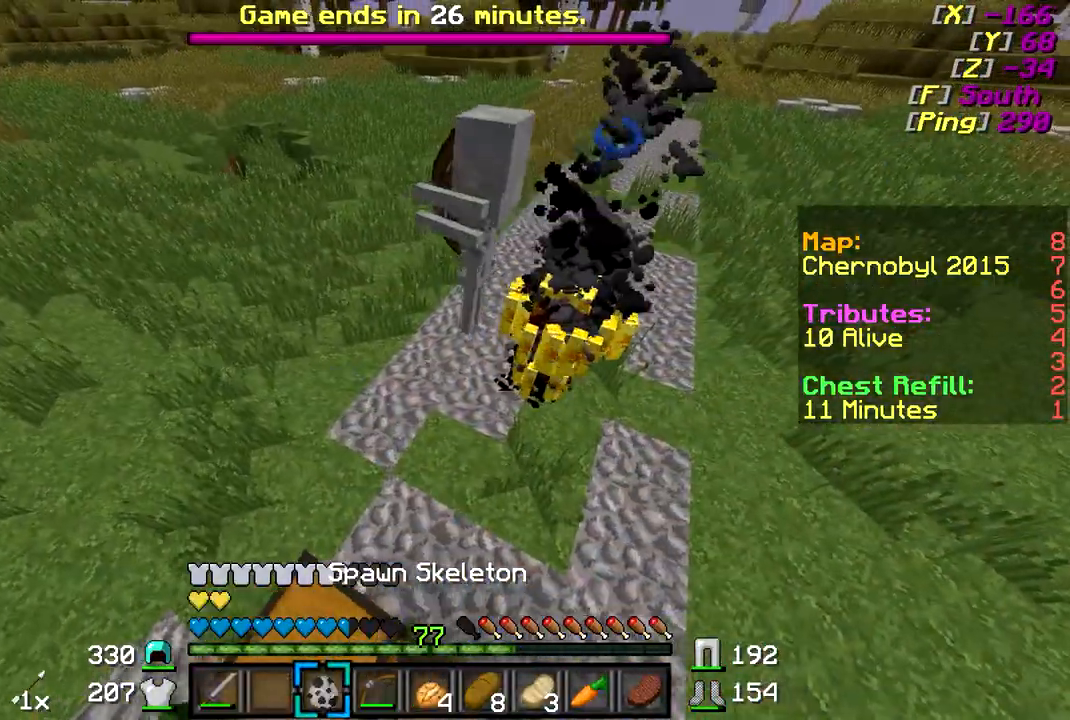
{"keys": ["a", "w"], "mouse": [], "events": [[17, "mouse_right", "up"], [67, "mouse_right", "down"], [167, "mouse_right", "up"], [167, "s", "down"], [317, "s", "up"], [367, "w", "down"]]}